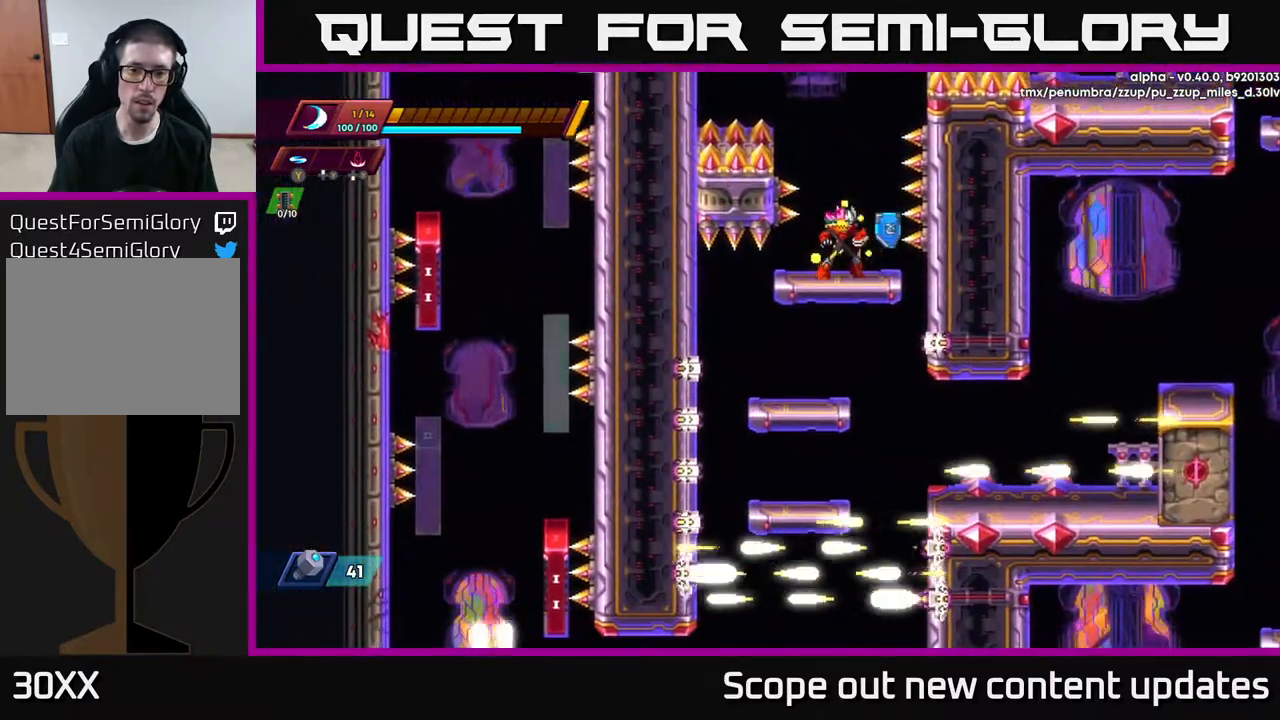
Gameplay with a controller (Xbox layout); each line is a JSON object with the inputs held at the frame after it. "events" lists button and stick changes between this image and that frame as [ms after this image, input, new state], when the widget could be followed in between.
{"buttons": [], "left_stick": "center", "right_stick": "center", "events": [[17, "DPAD_RIGHT", "up"]]}
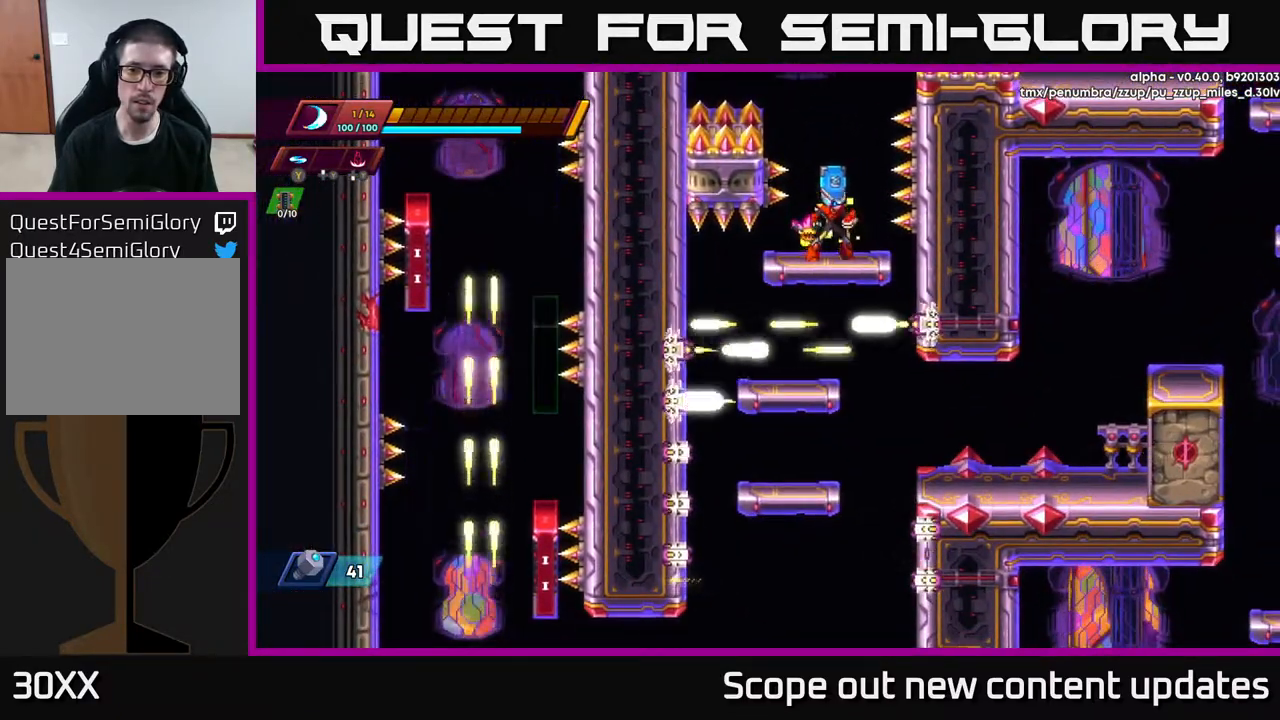
{"buttons": [], "left_stick": "center", "right_stick": "center", "events": []}
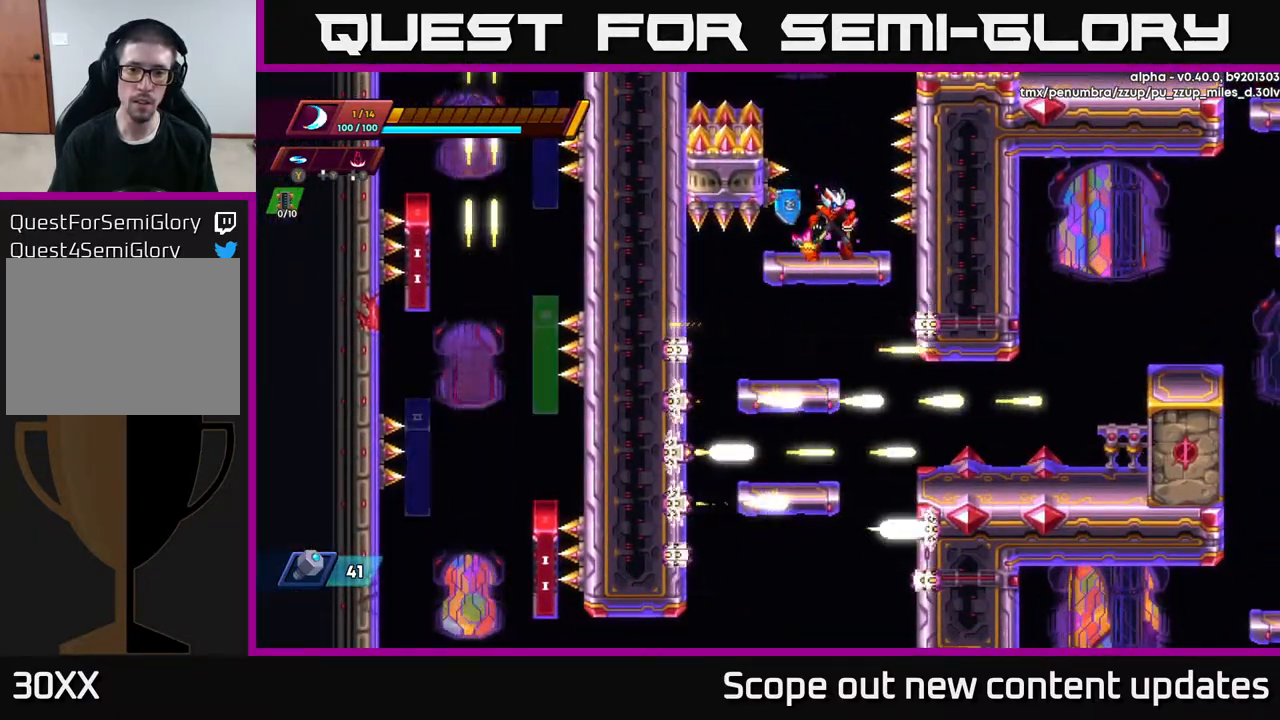
{"buttons": ["DPAD_DOWN"], "left_stick": "center", "right_stick": "center", "events": [[50, "DPAD_DOWN", "down"], [117, "A", "down"], [200, "A", "up"], [200, "DPAD_DOWN", "up"], [300, "DPAD_LEFT", "down"], [417, "DPAD_LEFT", "up"], [433, "DPAD_LEFT", "down"], [450, "DPAD_DOWN", "down"], [450, "DPAD_LEFT", "up"]]}
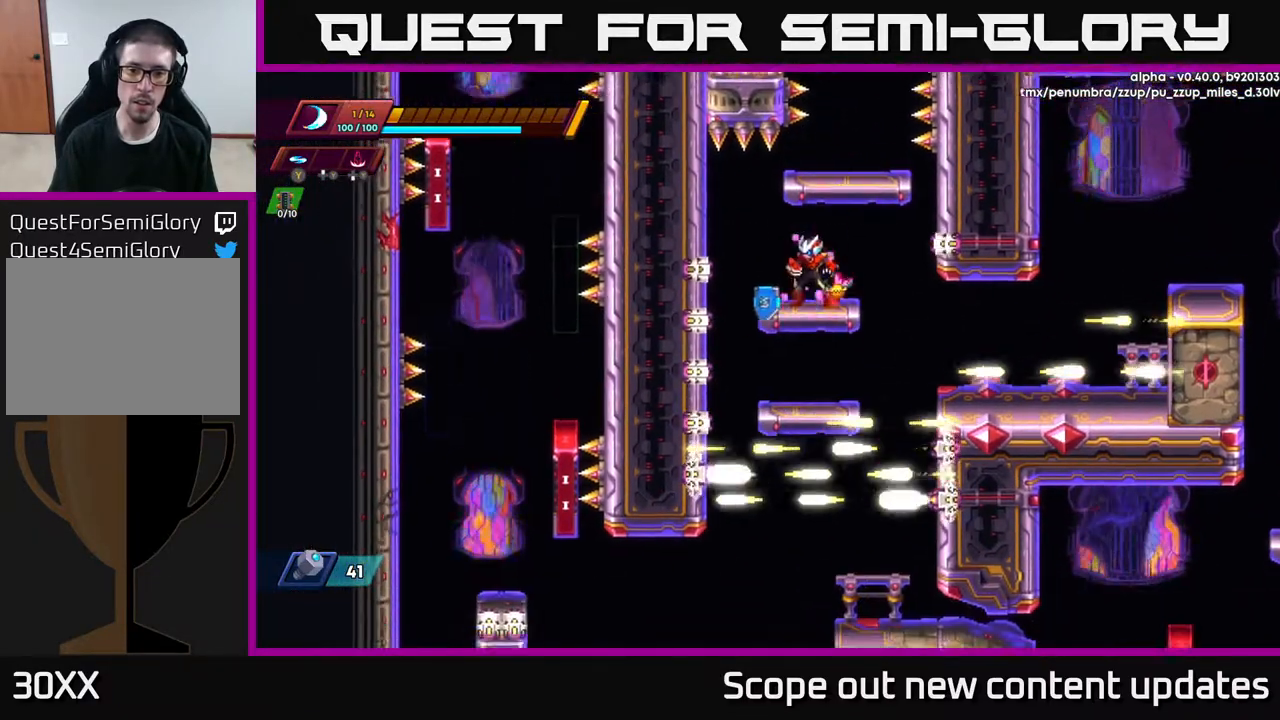
{"buttons": ["DPAD_DOWN"], "left_stick": "center", "right_stick": "center", "events": [[17, "A", "down"], [100, "A", "up"], [350, "A", "down"], [467, "A", "up"]]}
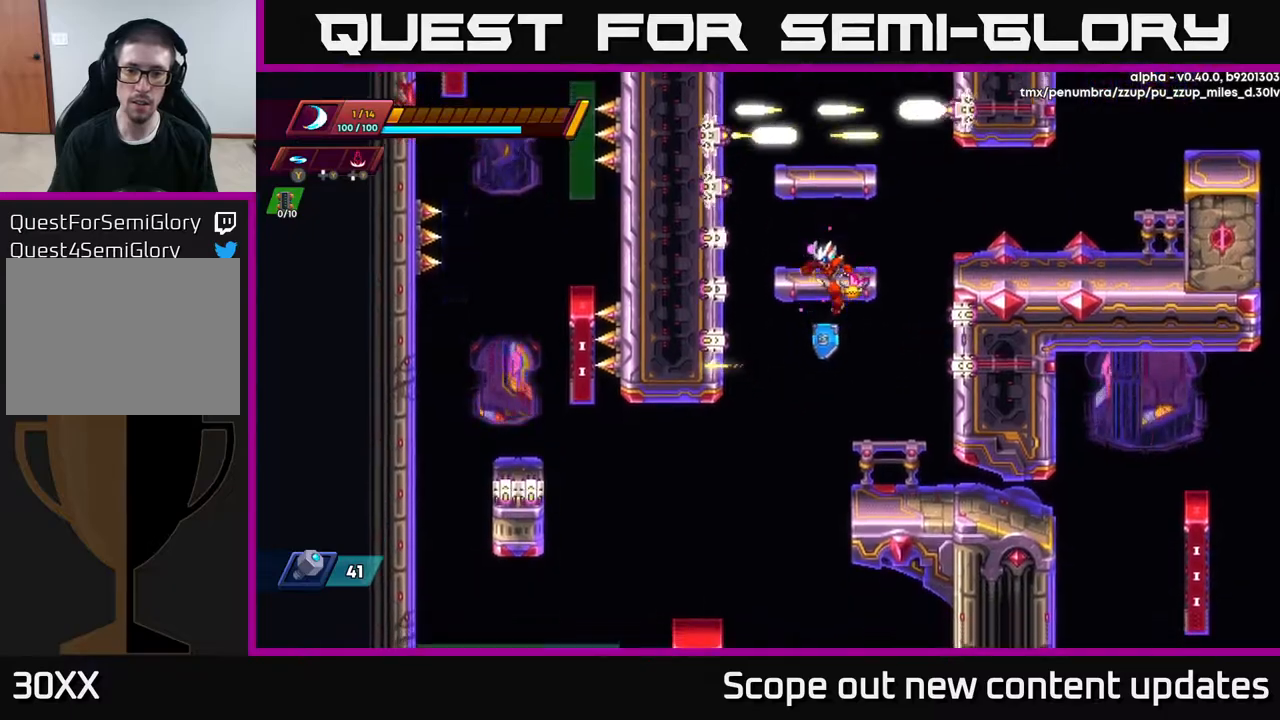
{"buttons": [], "left_stick": "center", "right_stick": "center", "events": [[117, "DPAD_DOWN", "up"], [117, "DPAD_RIGHT", "down"], [283, "DPAD_RIGHT", "up"]]}
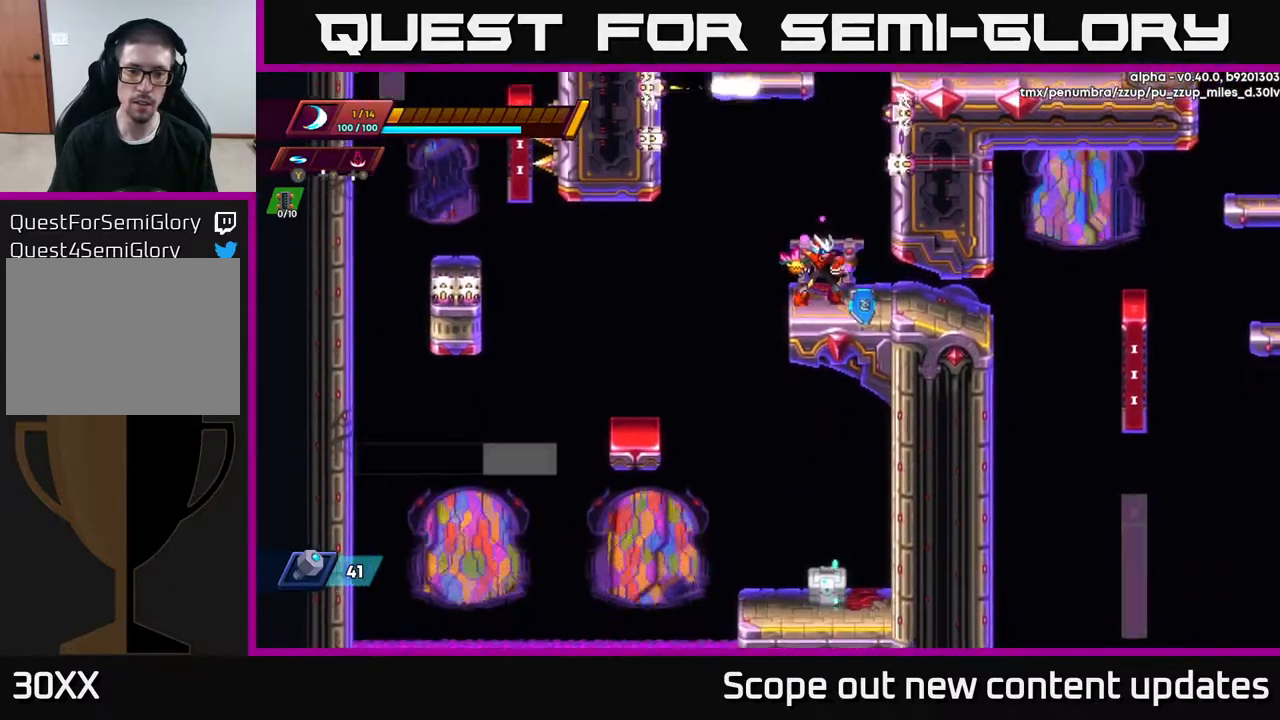
{"buttons": ["DPAD_LEFT"], "left_stick": "center", "right_stick": "center", "events": [[217, "DPAD_LEFT", "down"]]}
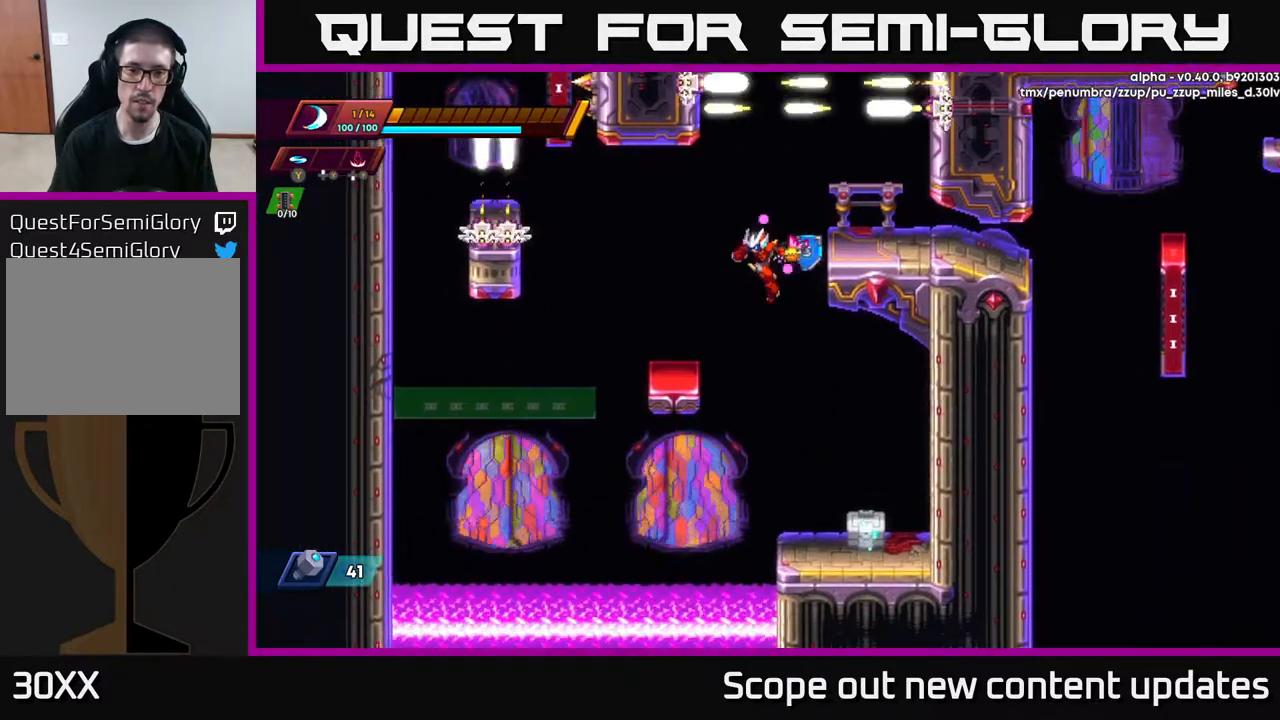
{"buttons": ["X"], "left_stick": "center", "right_stick": "center", "events": [[67, "DPAD_LEFT", "up"], [167, "DPAD_RIGHT", "down"], [300, "DPAD_RIGHT", "up"], [433, "X", "down"]]}
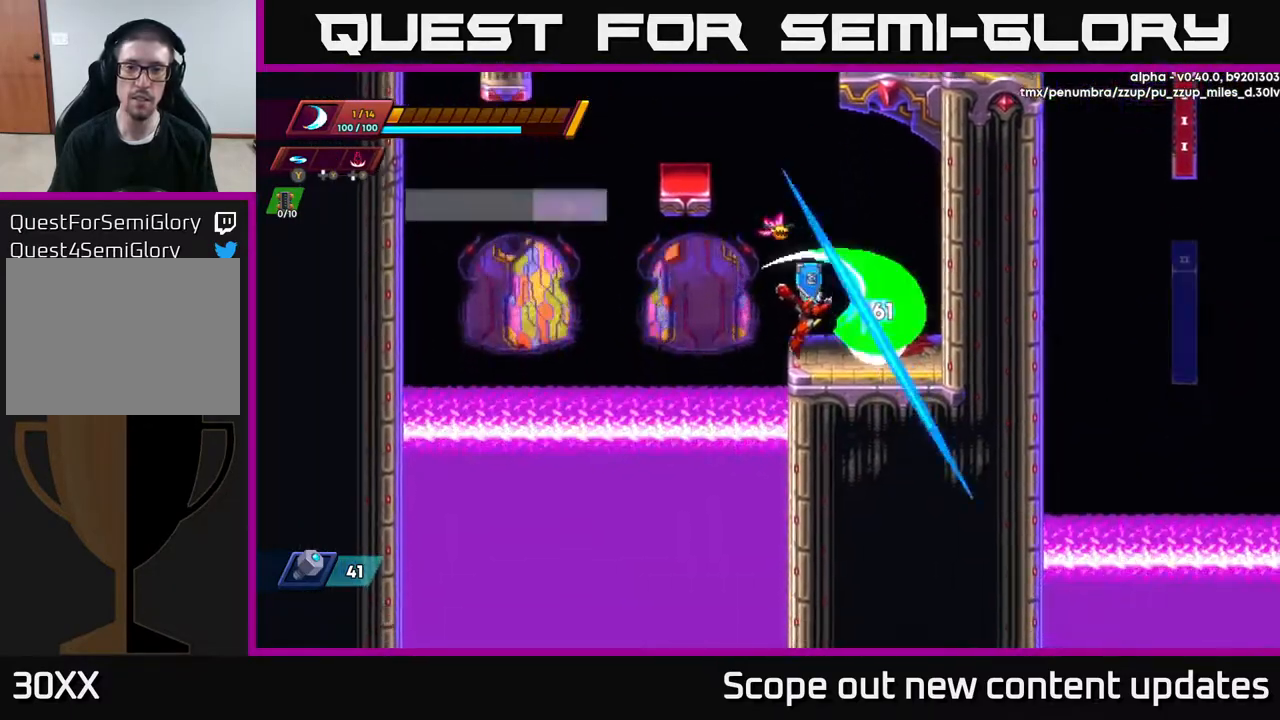
{"buttons": [], "left_stick": "center", "right_stick": "center", "events": [[17, "X", "up"], [67, "X", "down"], [133, "X", "up"], [150, "DPAD_RIGHT", "down"], [317, "A", "down"], [317, "DPAD_RIGHT", "up"], [500, "A", "up"]]}
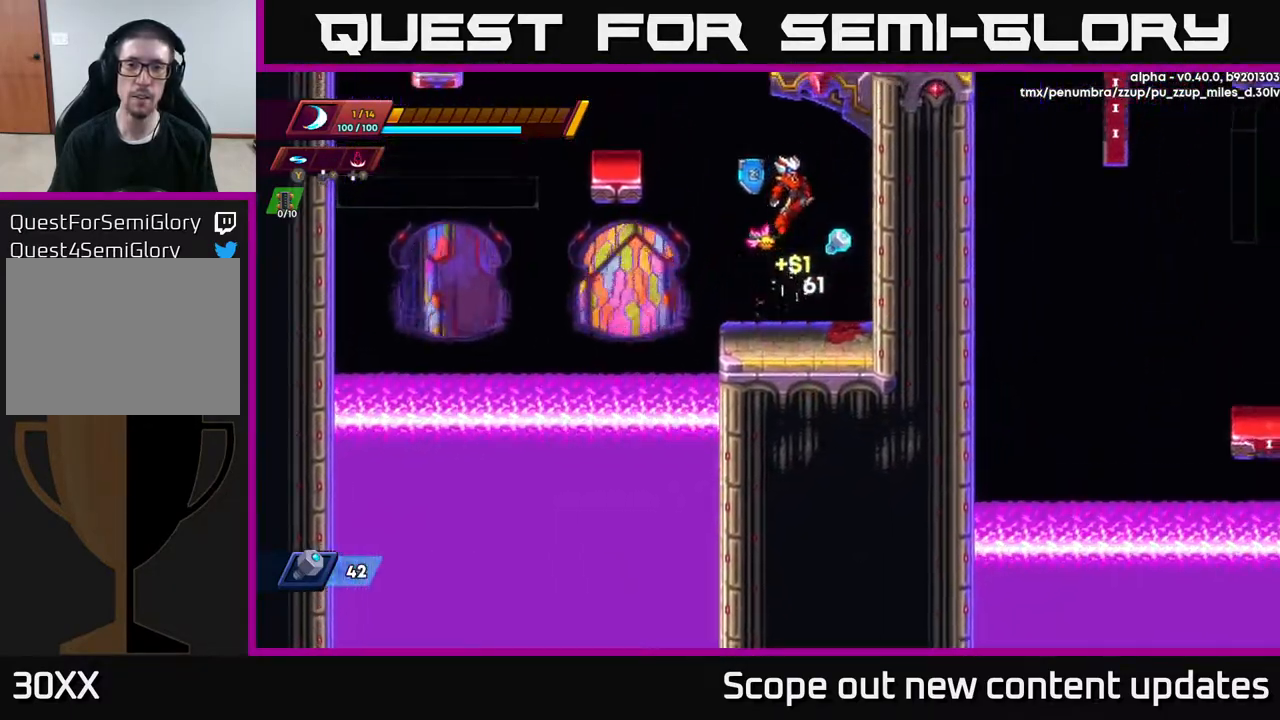
{"buttons": ["DPAD_LEFT"], "left_stick": "center", "right_stick": "up-left", "events": [[33, "DPAD_RIGHT", "down"], [317, "DPAD_RIGHT", "up"], [383, "right_stick", "up-left"], [450, "DPAD_LEFT", "down"]]}
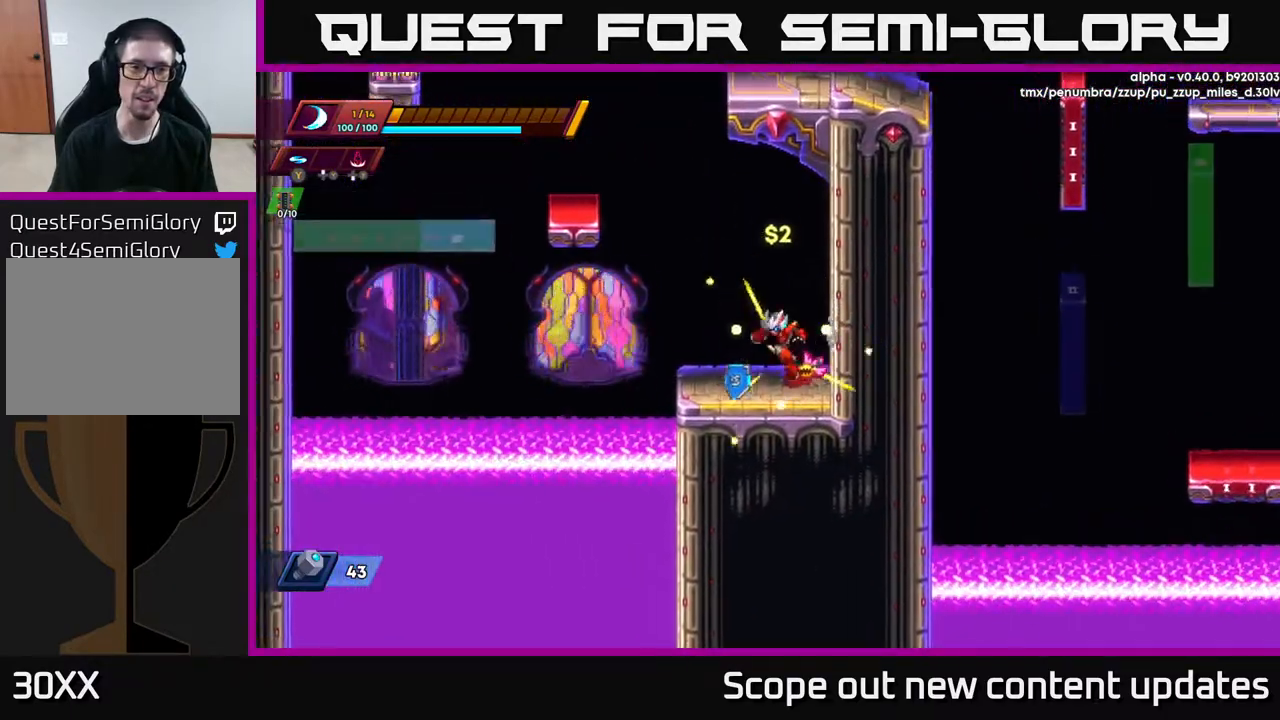
{"buttons": [], "left_stick": "center", "right_stick": "center", "events": [[83, "DPAD_LEFT", "up"], [400, "right_stick", "center"]]}
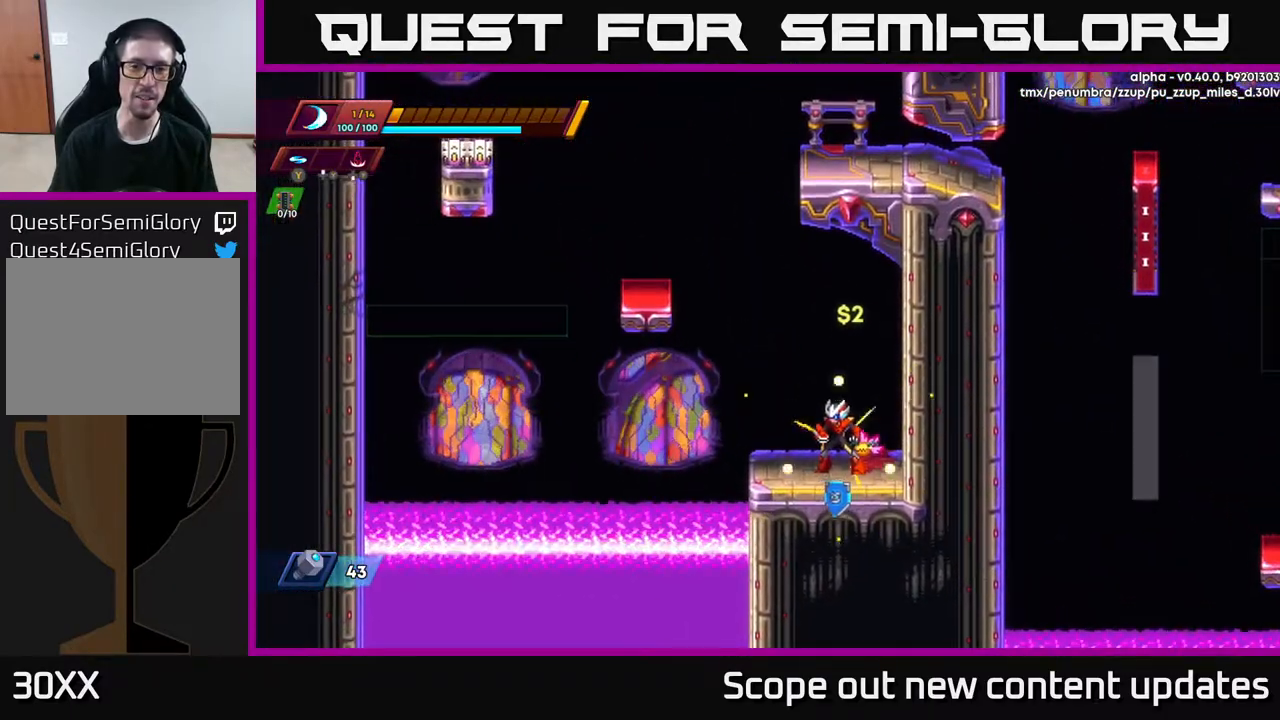
{"buttons": ["A", "R2", "DPAD_LEFT"], "left_stick": "center", "right_stick": "center", "events": [[150, "DPAD_RIGHT", "down"], [200, "R2", "down"], [217, "A", "down"], [317, "A", "up"], [400, "DPAD_RIGHT", "up"], [433, "DPAD_LEFT", "down"], [450, "A", "down"]]}
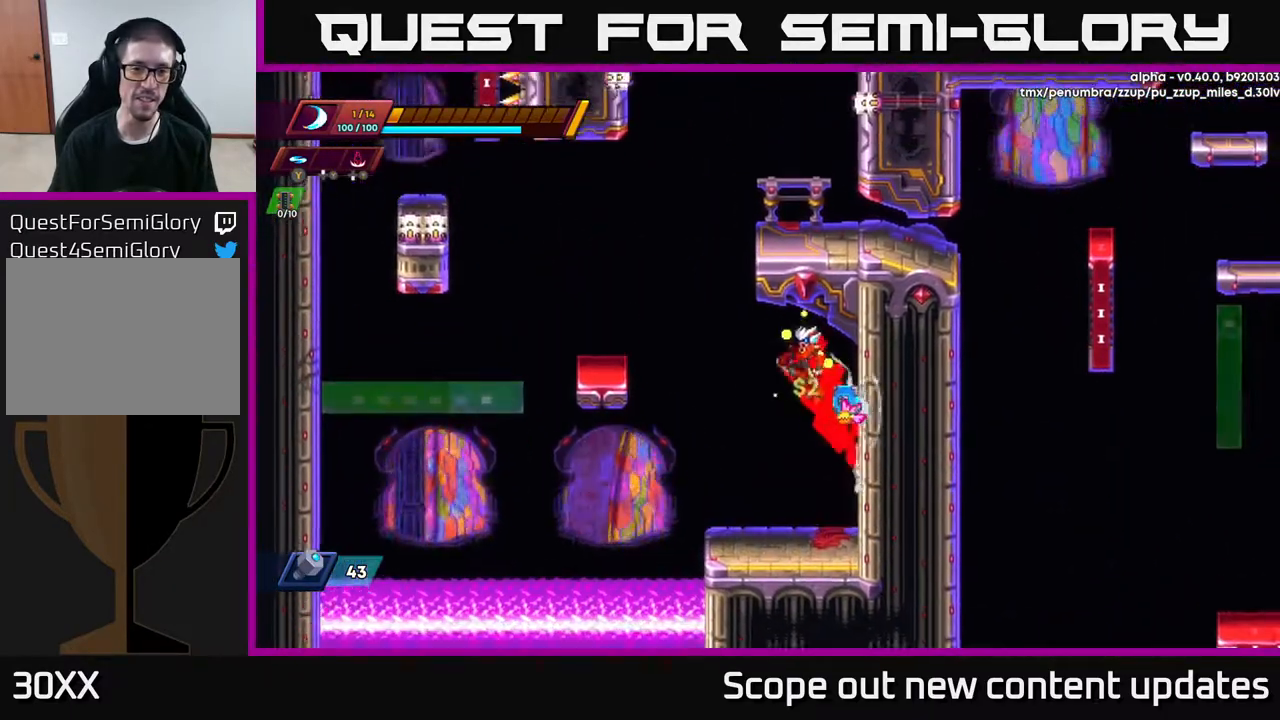
{"buttons": ["DPAD_RIGHT"], "left_stick": "center", "right_stick": "center", "events": [[350, "DPAD_LEFT", "up"], [367, "DPAD_RIGHT", "down"], [417, "R2", "up"], [433, "A", "up"]]}
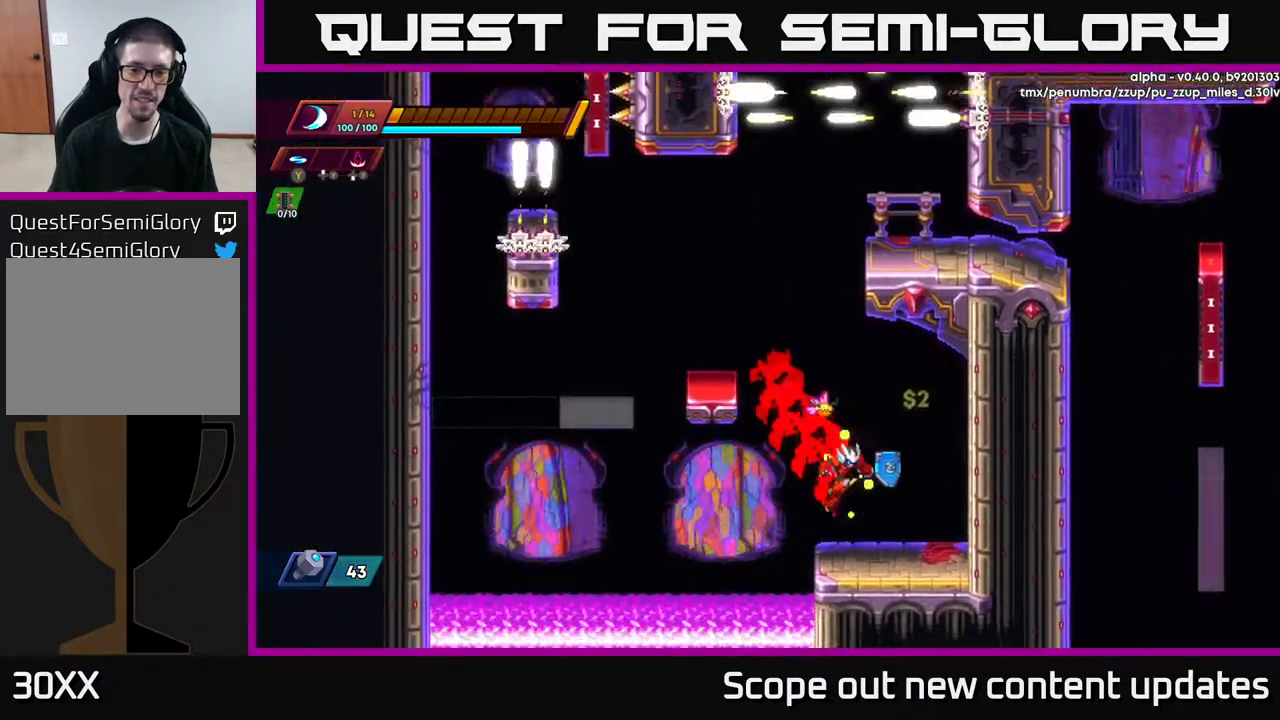
{"buttons": ["A", "R2", "DPAD_LEFT"], "left_stick": "center", "right_stick": "center", "events": [[117, "DPAD_RIGHT", "up"], [317, "DPAD_LEFT", "down"], [333, "A", "down"], [333, "R2", "down"]]}
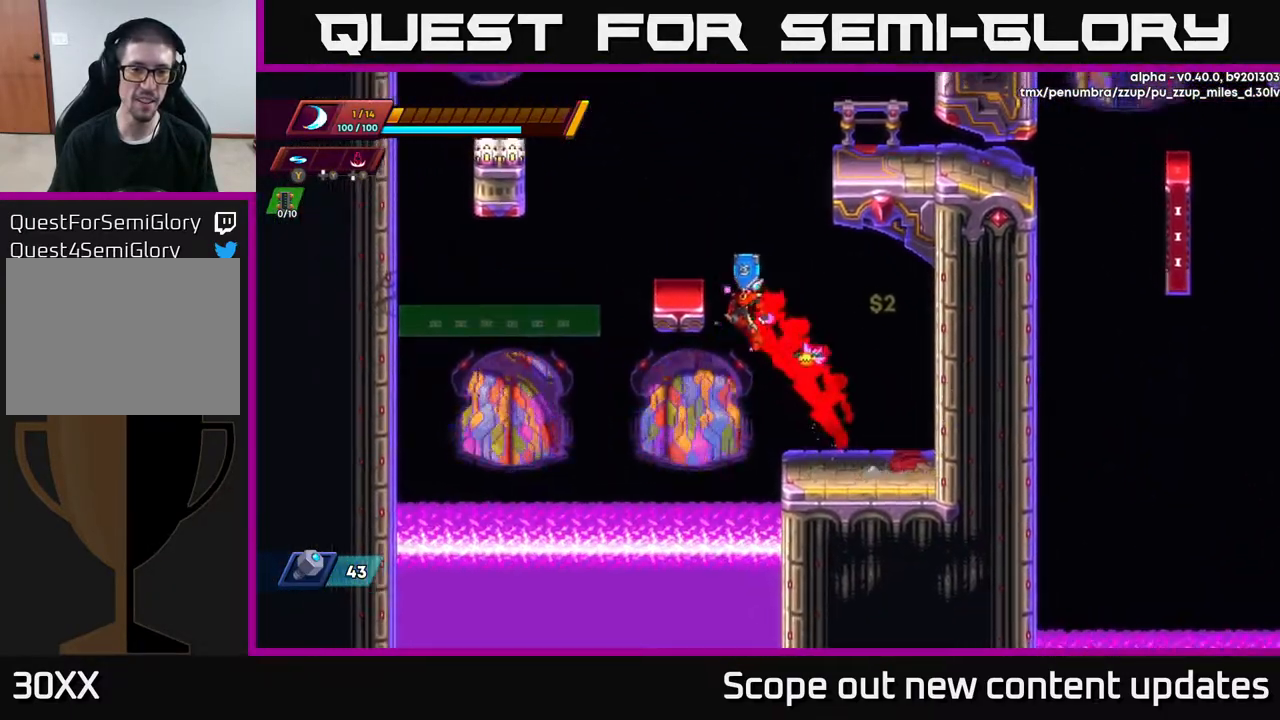
{"buttons": ["DPAD_LEFT"], "left_stick": "center", "right_stick": "center", "events": [[117, "A", "up"], [217, "A", "down"], [300, "DPAD_LEFT", "up"], [500, "A", "up"], [500, "DPAD_LEFT", "down"], [500, "R2", "up"]]}
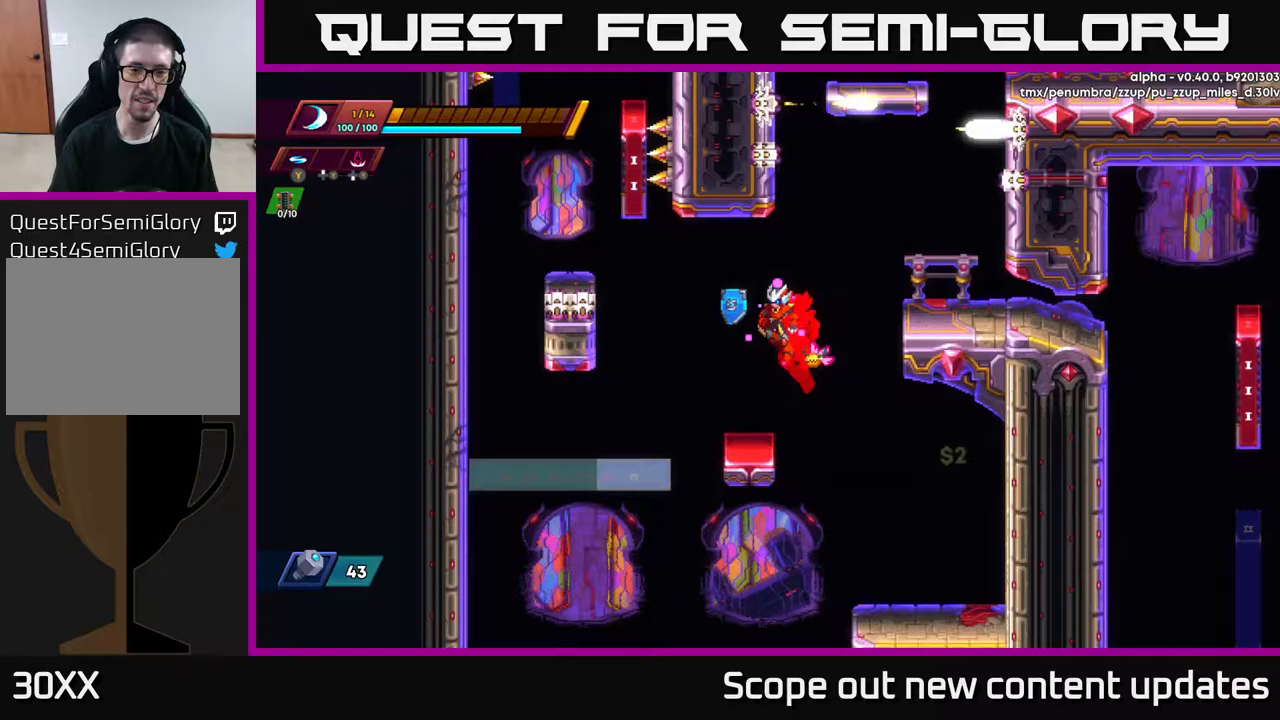
{"buttons": [], "left_stick": "center", "right_stick": "center", "events": [[150, "DPAD_LEFT", "up"]]}
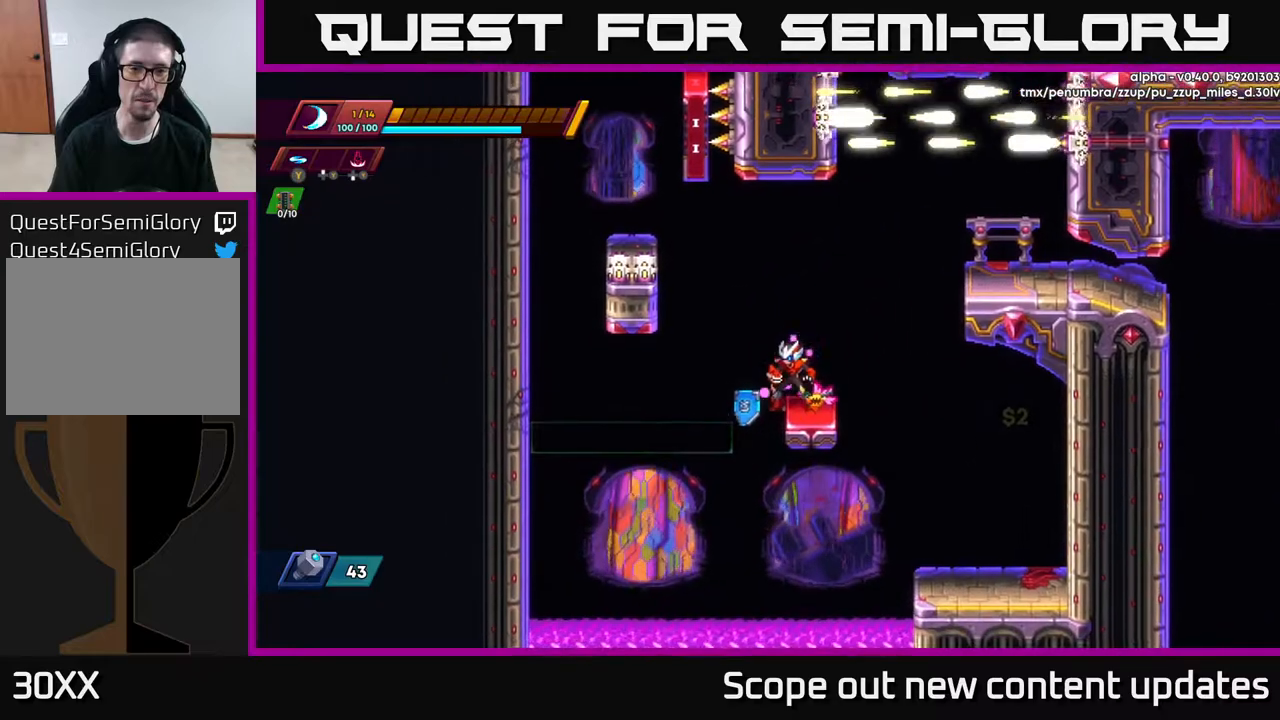
{"buttons": ["A", "R2", "DPAD_LEFT"], "left_stick": "center", "right_stick": "center", "events": [[317, "DPAD_LEFT", "down"], [350, "A", "down"], [367, "R2", "down"]]}
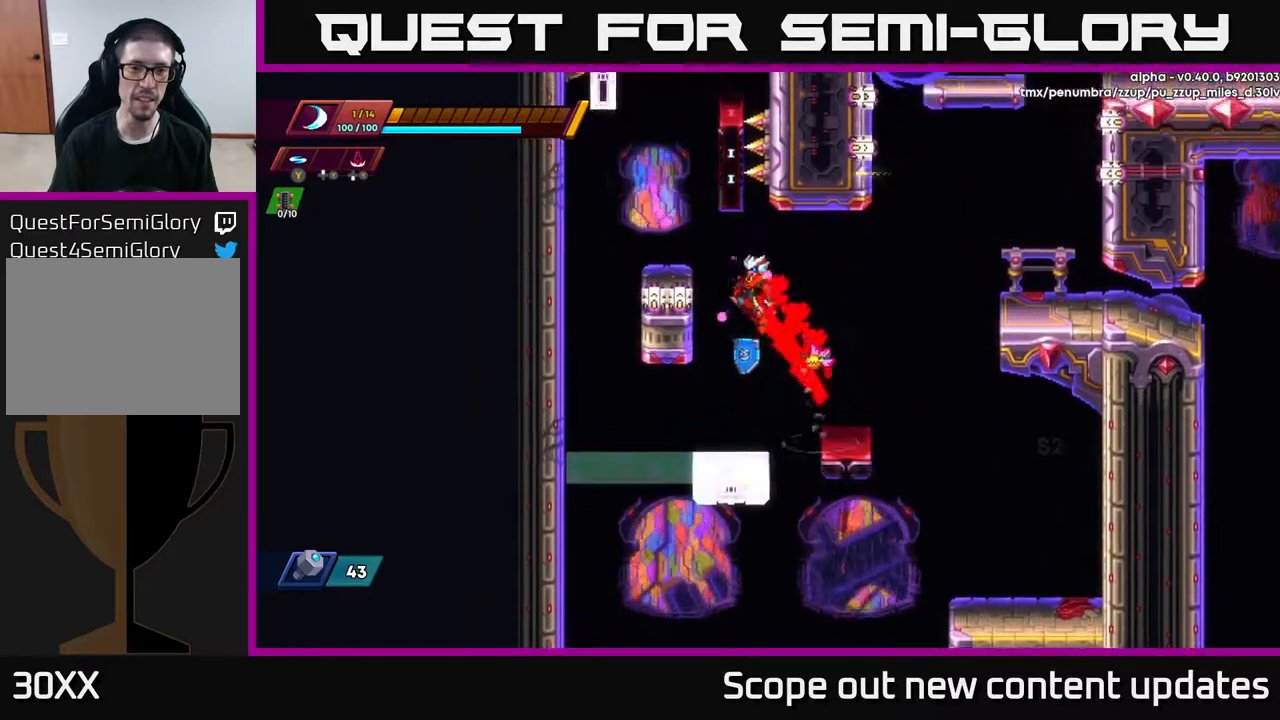
{"buttons": ["DPAD_LEFT"], "left_stick": "center", "right_stick": "center", "events": [[67, "A", "up"], [150, "R2", "up"]]}
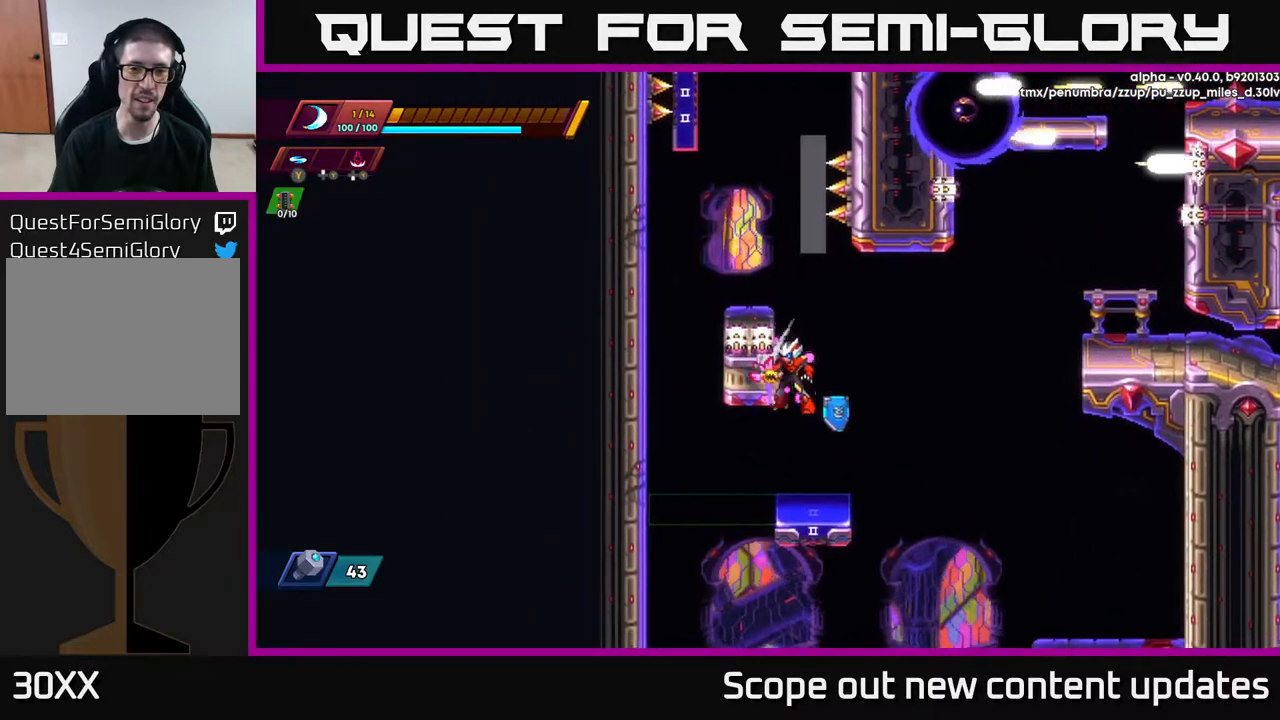
{"buttons": ["DPAD_LEFT"], "left_stick": "center", "right_stick": "center", "events": [[33, "A", "down"], [133, "A", "up"]]}
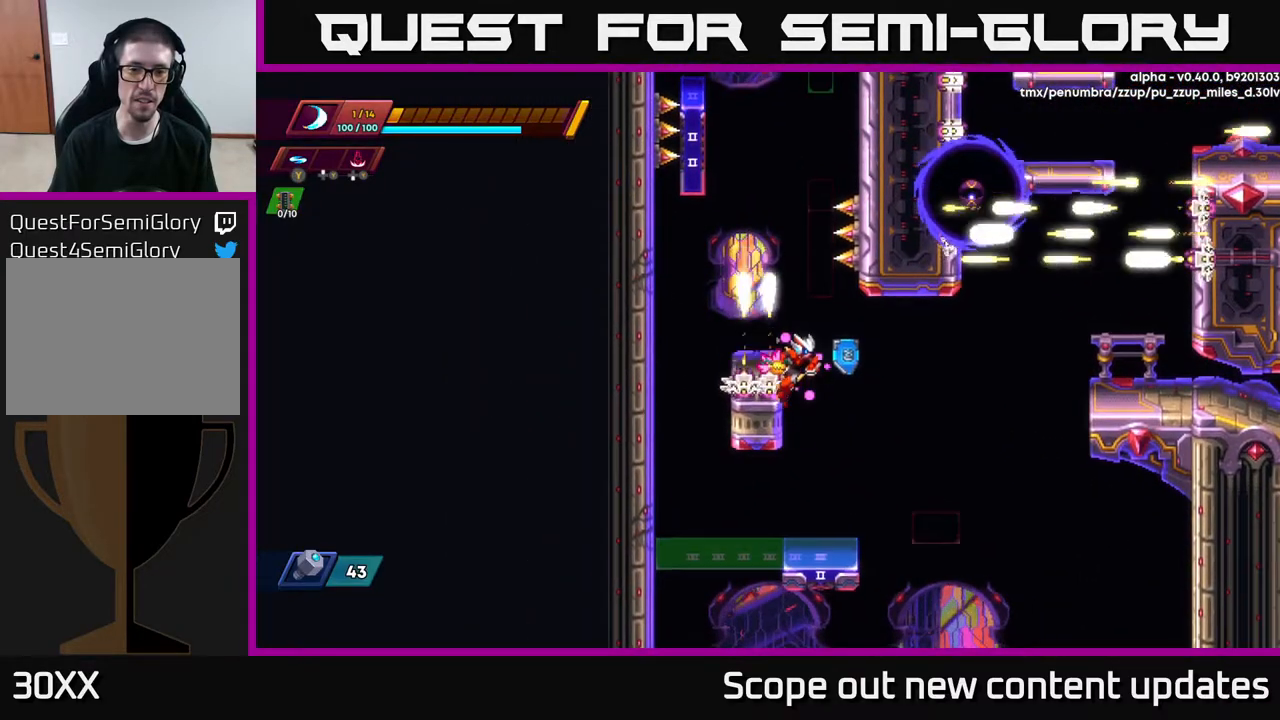
{"buttons": [], "left_stick": "center", "right_stick": "center", "events": [[117, "DPAD_LEFT", "up"], [233, "A", "down"], [250, "DPAD_LEFT", "down"], [350, "A", "up"], [350, "DPAD_LEFT", "up"]]}
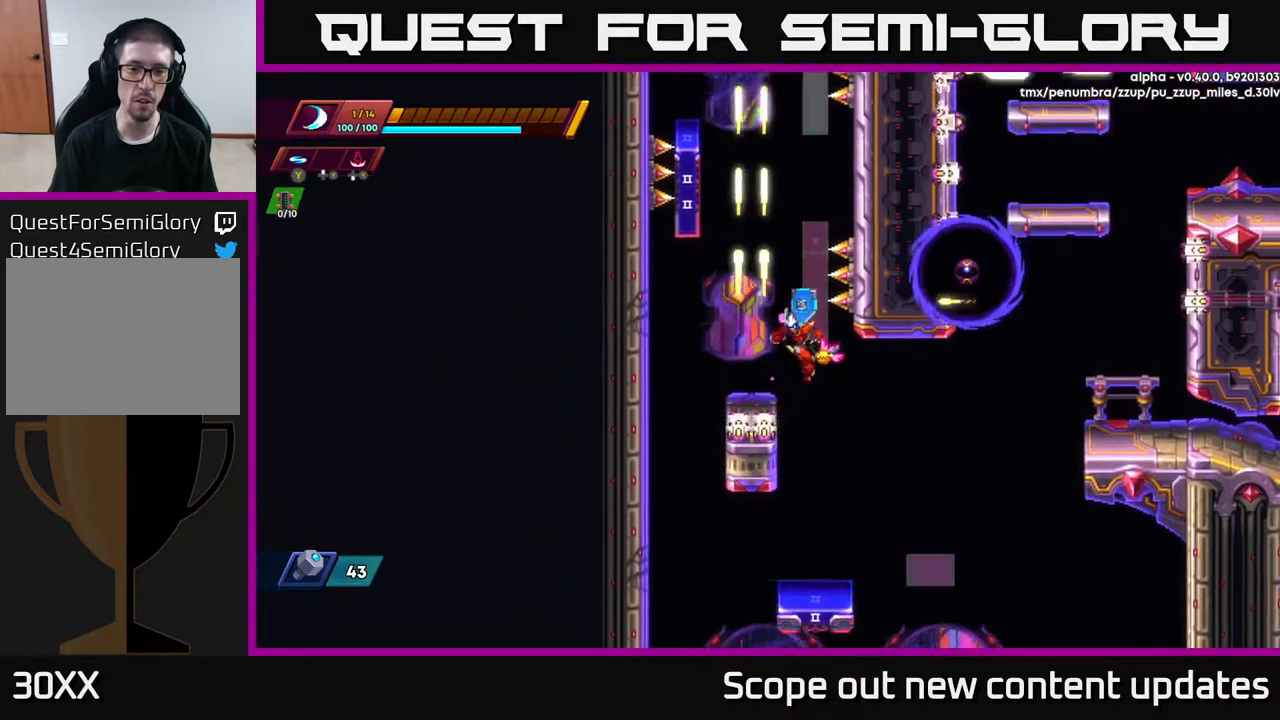
{"buttons": ["DPAD_LEFT"], "left_stick": "center", "right_stick": "center", "events": [[183, "DPAD_LEFT", "down"], [283, "A", "down"], [417, "A", "up"]]}
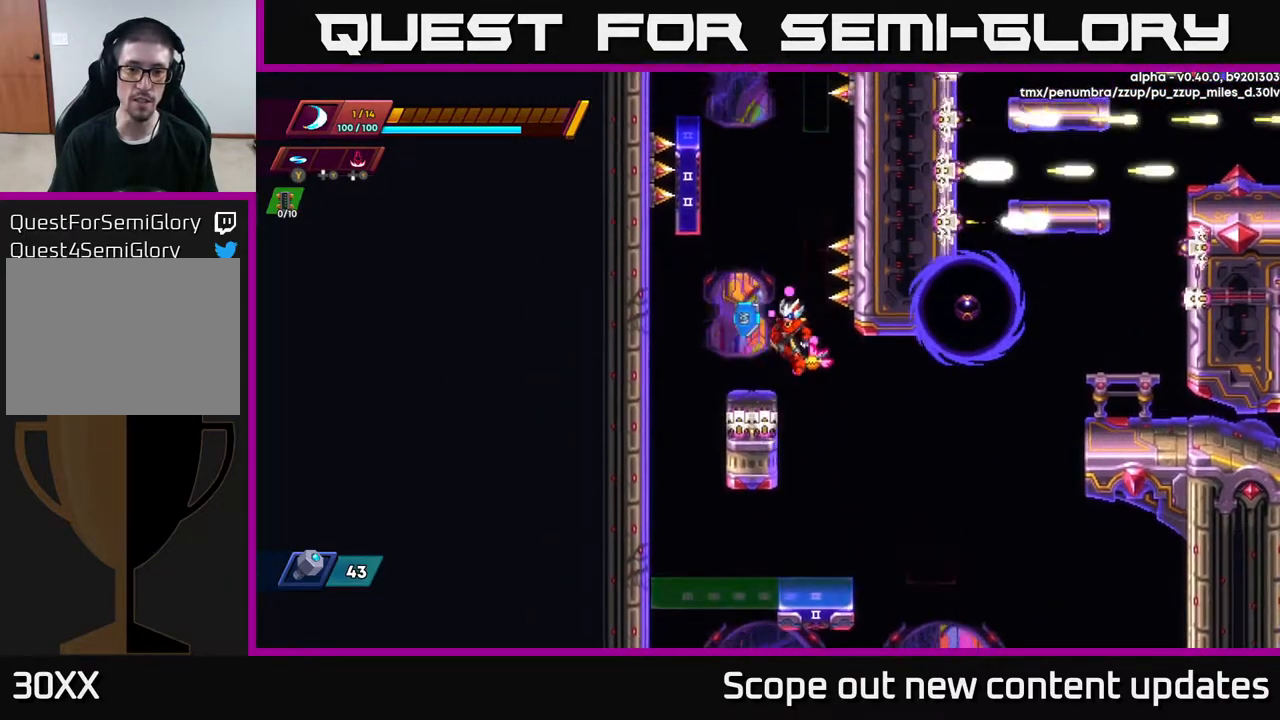
{"buttons": ["A", "R2"], "left_stick": "center", "right_stick": "center", "events": [[217, "DPAD_LEFT", "up"], [433, "A", "down"], [433, "R2", "down"]]}
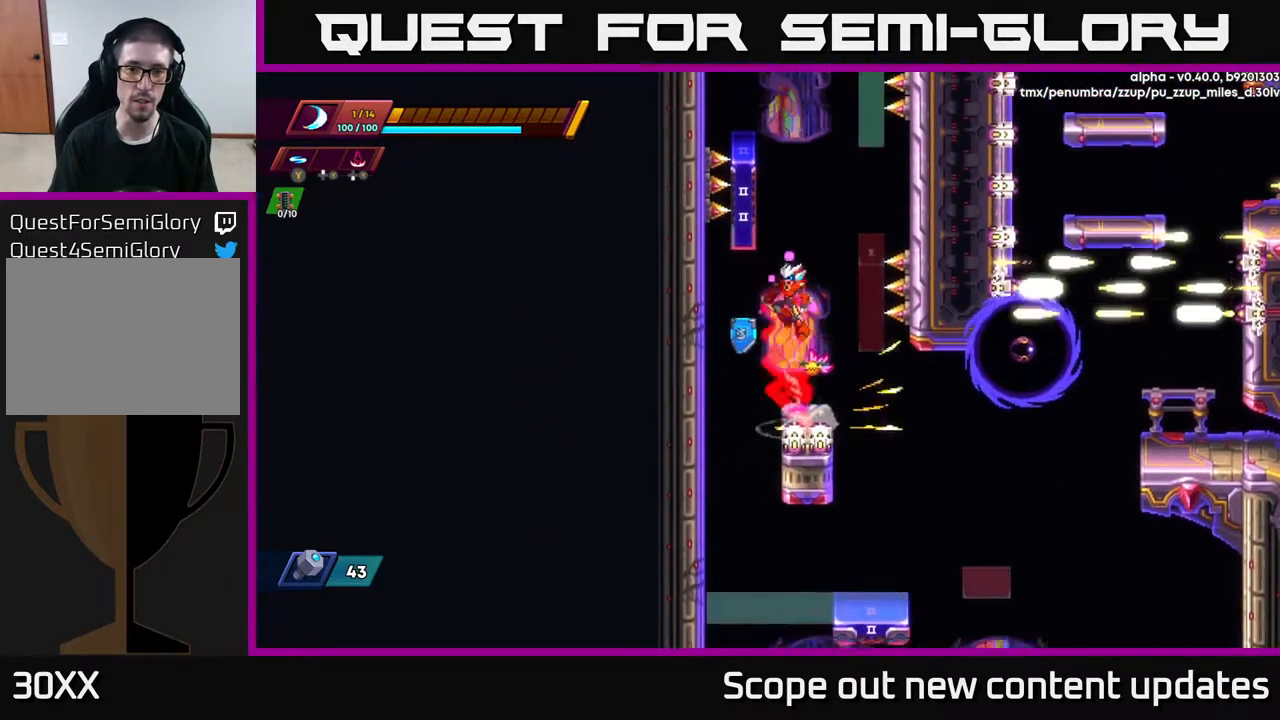
{"buttons": ["DPAD_LEFT"], "left_stick": "center", "right_stick": "center", "events": [[117, "DPAD_LEFT", "down"], [217, "DPAD_LEFT", "up"], [233, "A", "up"], [300, "A", "down"], [350, "DPAD_RIGHT", "down"], [433, "DPAD_RIGHT", "up"], [450, "A", "up"], [483, "DPAD_LEFT", "down"], [483, "R2", "up"]]}
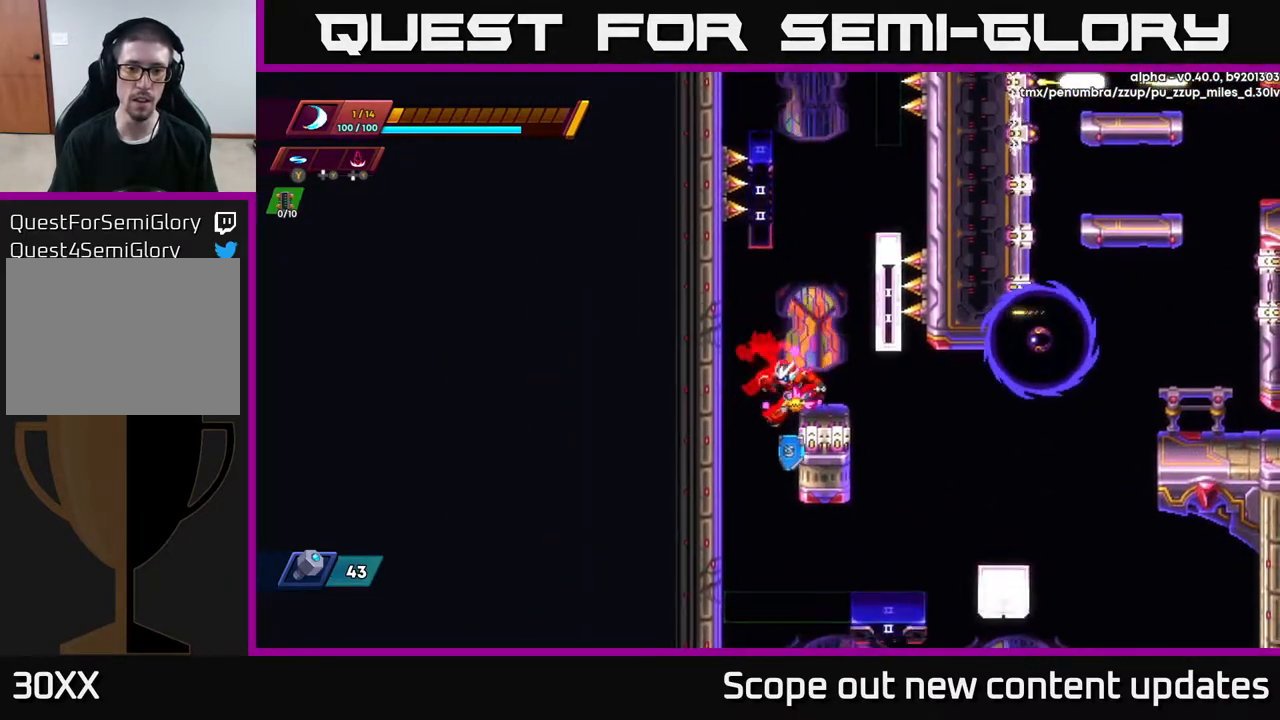
{"buttons": ["DPAD_LEFT"], "left_stick": "center", "right_stick": "center", "events": []}
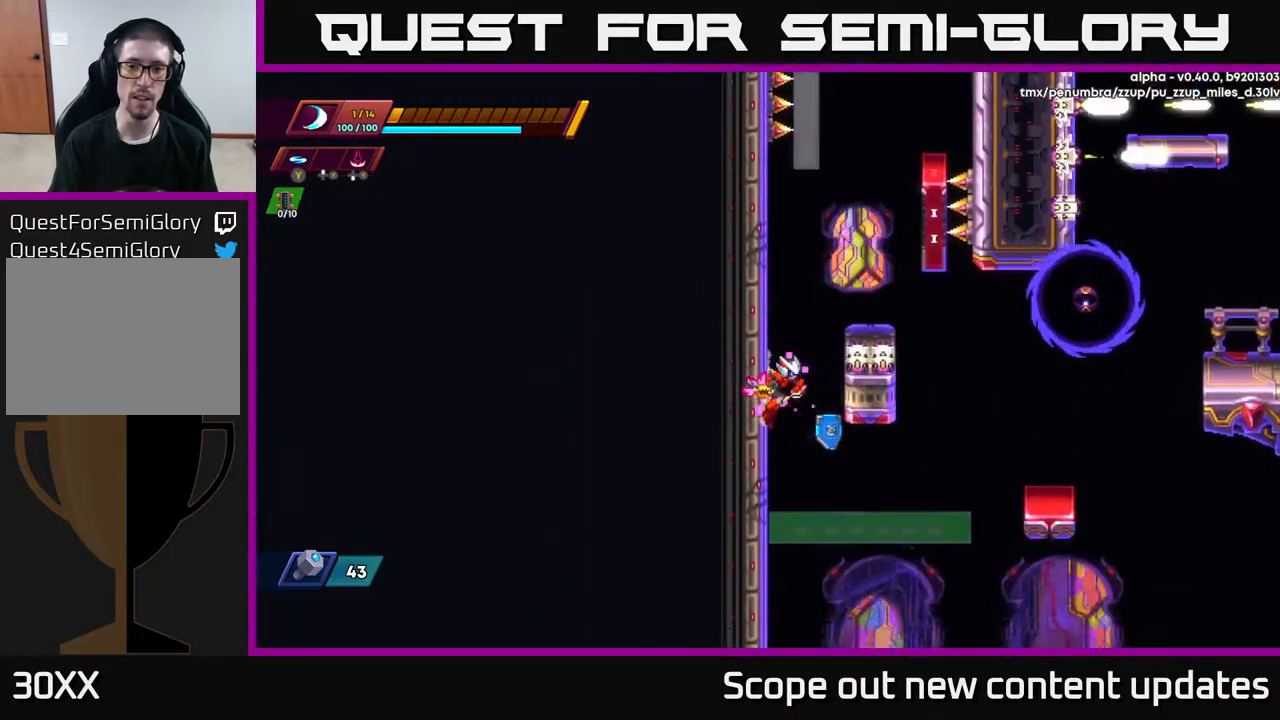
{"buttons": ["DPAD_LEFT"], "left_stick": "center", "right_stick": "center", "events": [[367, "A", "down"], [500, "A", "up"]]}
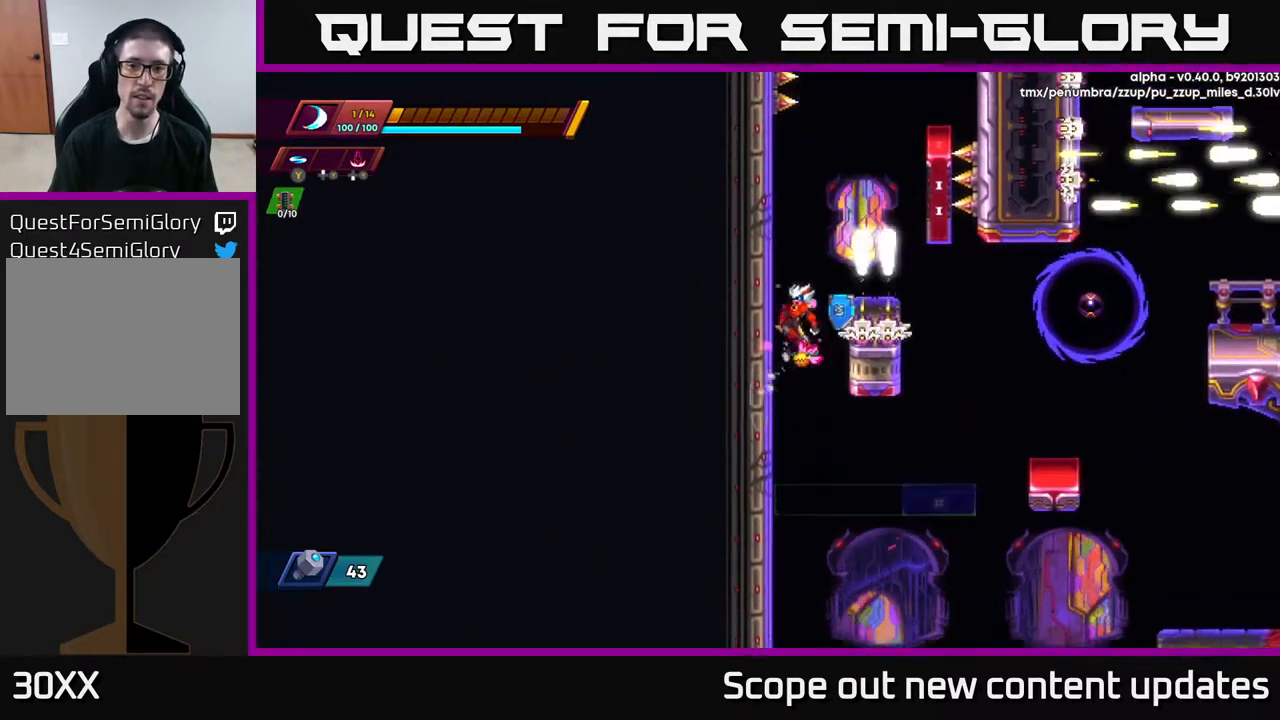
{"buttons": ["DPAD_LEFT"], "left_stick": "center", "right_stick": "center", "events": []}
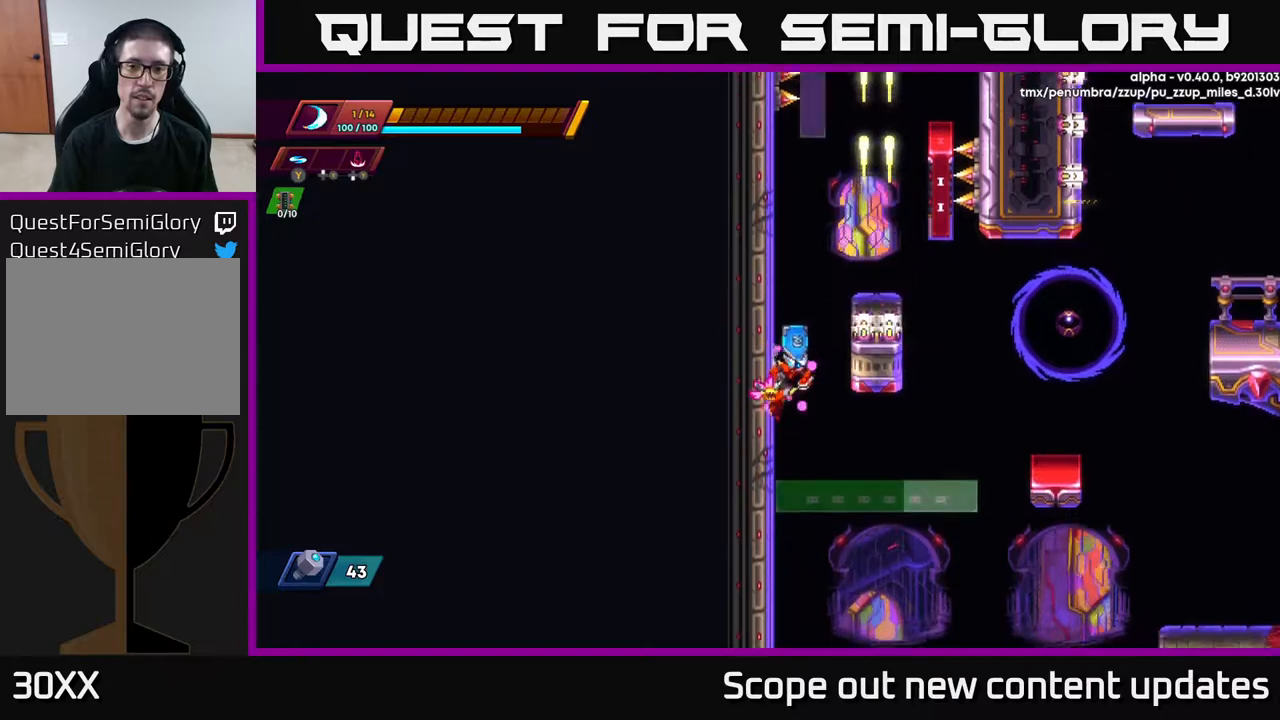
{"buttons": [], "left_stick": "center", "right_stick": "center", "events": [[117, "A", "down"], [167, "DPAD_LEFT", "up"], [217, "DPAD_RIGHT", "down"], [367, "A", "up"], [467, "DPAD_RIGHT", "up"]]}
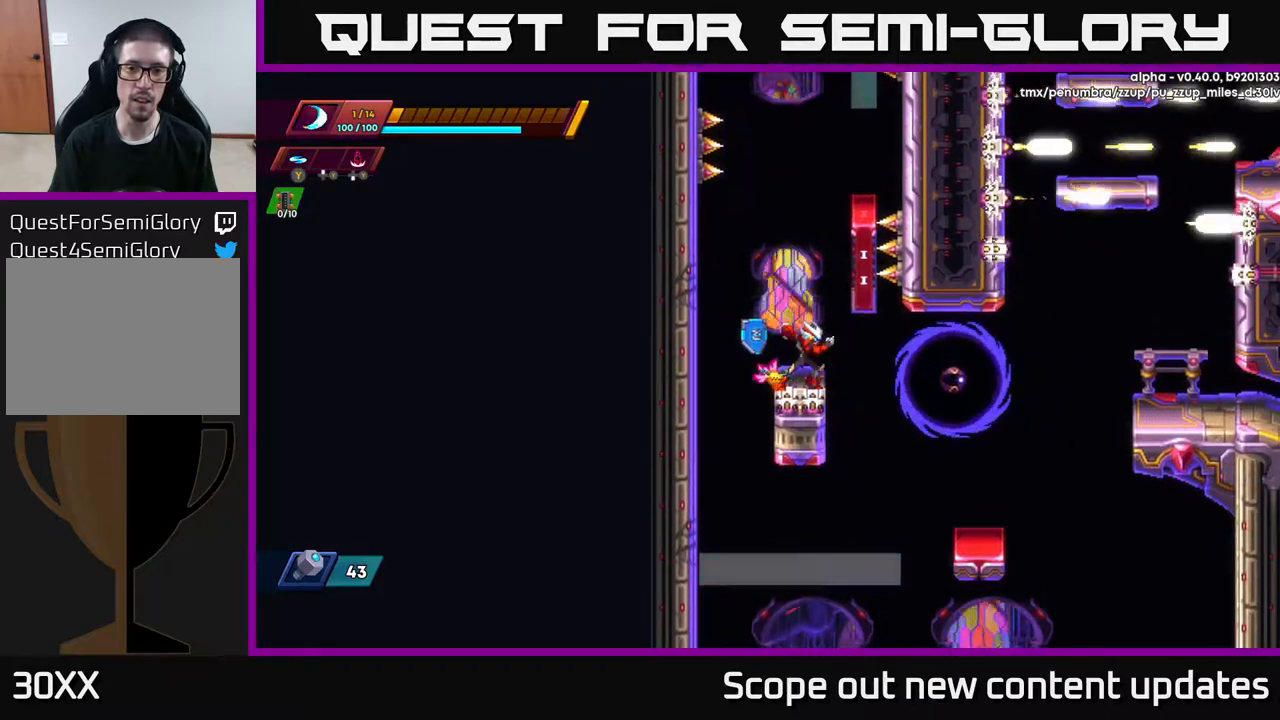
{"buttons": ["DPAD_RIGHT"], "left_stick": "center", "right_stick": "center", "events": [[50, "X", "down"], [167, "X", "up"], [233, "A", "down"], [250, "DPAD_RIGHT", "down"], [433, "A", "up"]]}
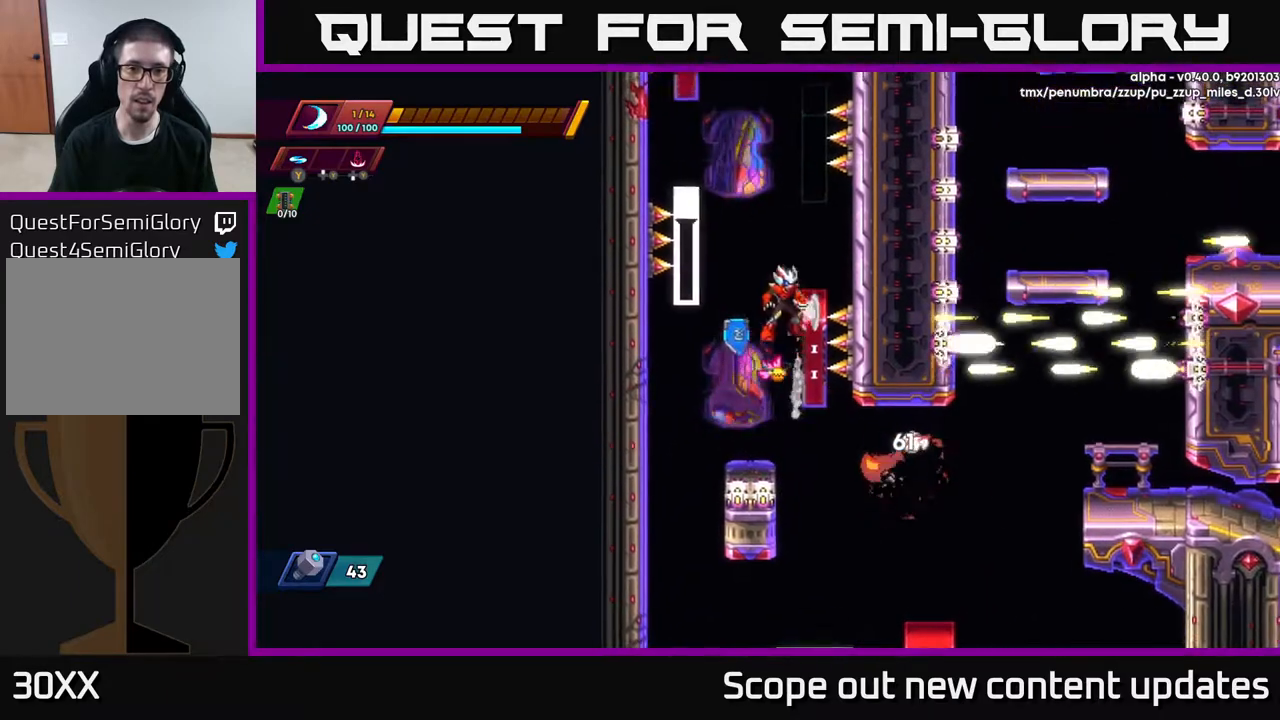
{"buttons": ["A", "DPAD_RIGHT"], "left_stick": "center", "right_stick": "center", "events": [[17, "A", "down"], [50, "DPAD_RIGHT", "up"], [83, "DPAD_LEFT", "down"], [217, "A", "up"], [300, "DPAD_LEFT", "up"], [317, "DPAD_RIGHT", "down"], [333, "A", "down"]]}
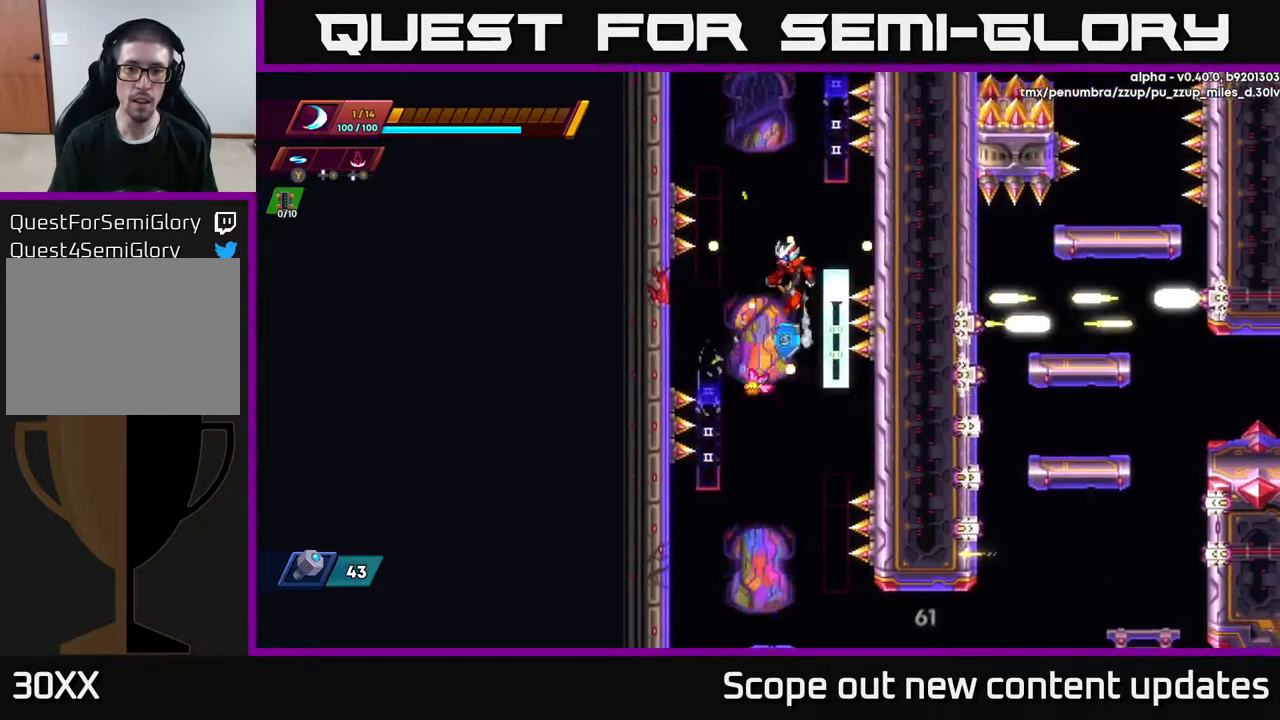
{"buttons": ["A", "DPAD_RIGHT"], "left_stick": "center", "right_stick": "center", "events": [[50, "A", "up"], [100, "DPAD_RIGHT", "up"], [117, "DPAD_LEFT", "down"], [133, "A", "down"], [333, "A", "up"], [417, "DPAD_LEFT", "up"], [450, "DPAD_RIGHT", "down"], [467, "A", "down"]]}
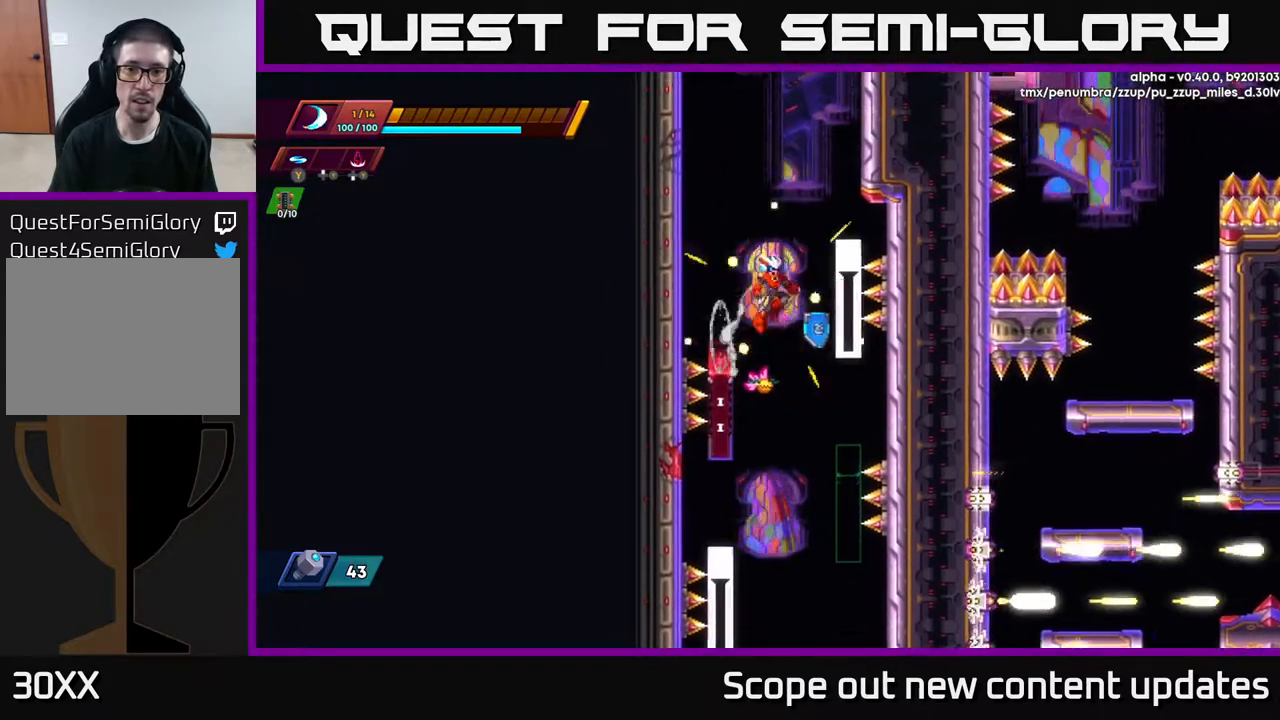
{"buttons": ["A", "DPAD_LEFT"], "left_stick": "center", "right_stick": "center", "events": [[133, "A", "up"], [267, "DPAD_RIGHT", "up"], [300, "A", "down"], [300, "DPAD_LEFT", "down"]]}
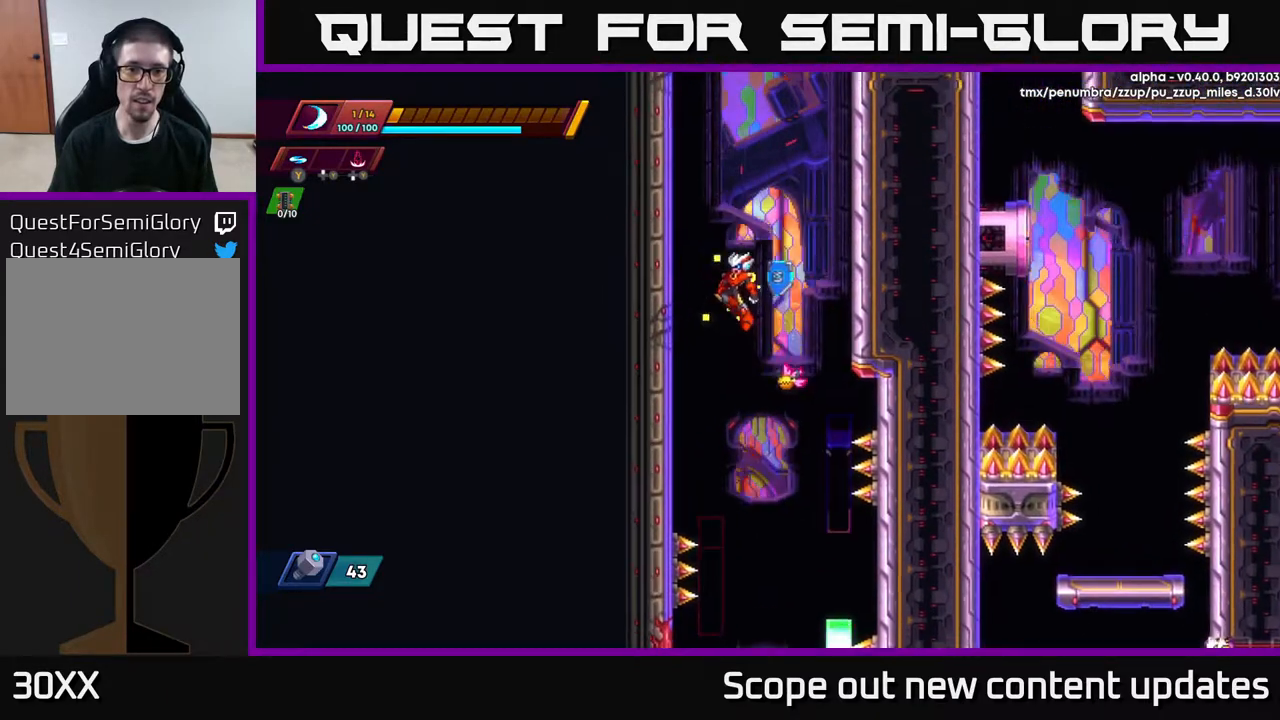
{"buttons": ["A", "R2", "DPAD_LEFT"], "left_stick": "center", "right_stick": "center", "events": [[200, "A", "up"], [233, "R2", "down"], [333, "A", "down"], [417, "A", "up"], [483, "A", "down"]]}